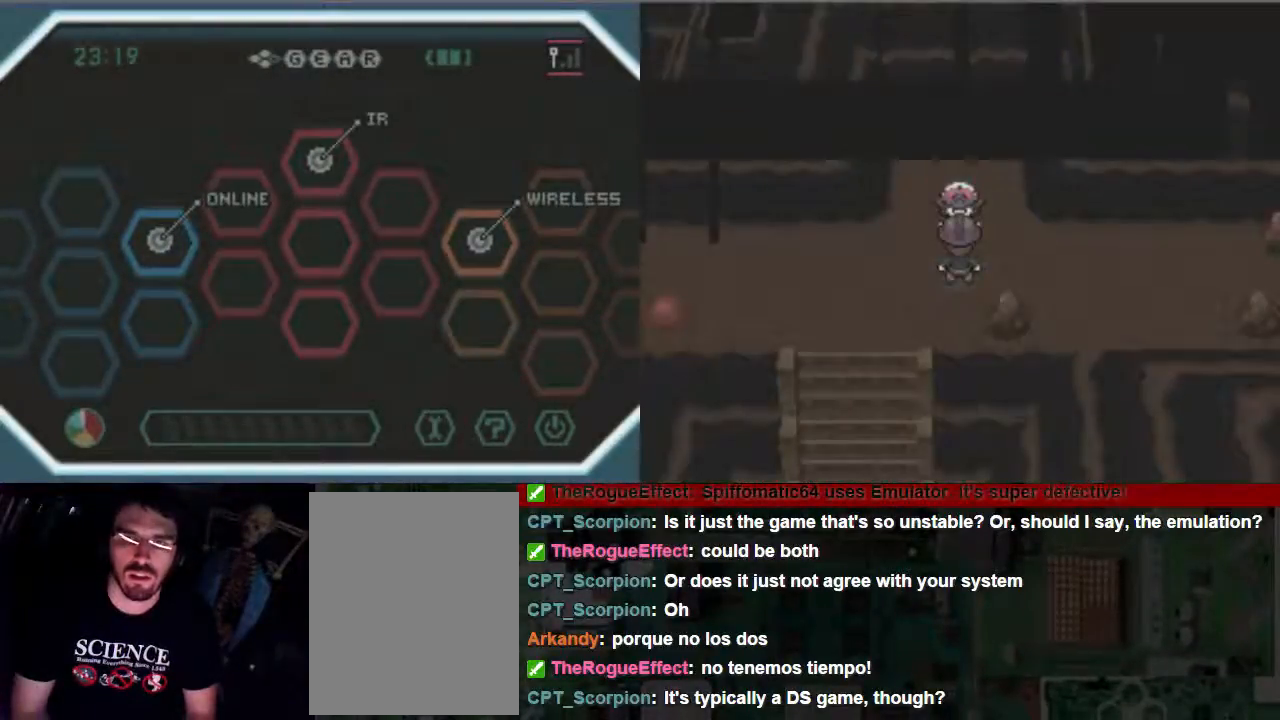
Gameplay with a controller (Xbox layout); each line is a JSON object with the inputs held at the frame after it (dt_ms = milliseconds from this image to that frame). "events" lists button and stick changes between this image and that frame as [ms after this image, input, new state], when the widget could be followed in between. Not read: L3 R3 left_stick right_stick.
{"dt_ms": 500, "buttons": [], "events": []}
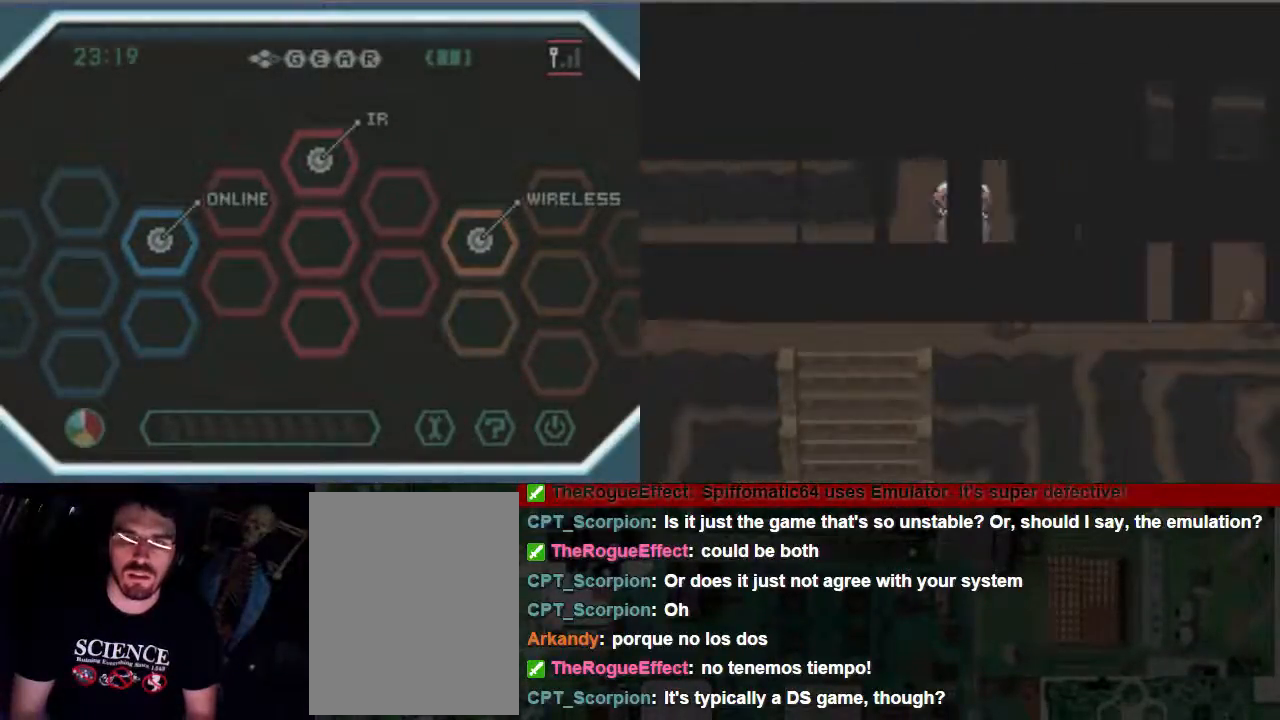
{"dt_ms": 500, "buttons": [], "events": []}
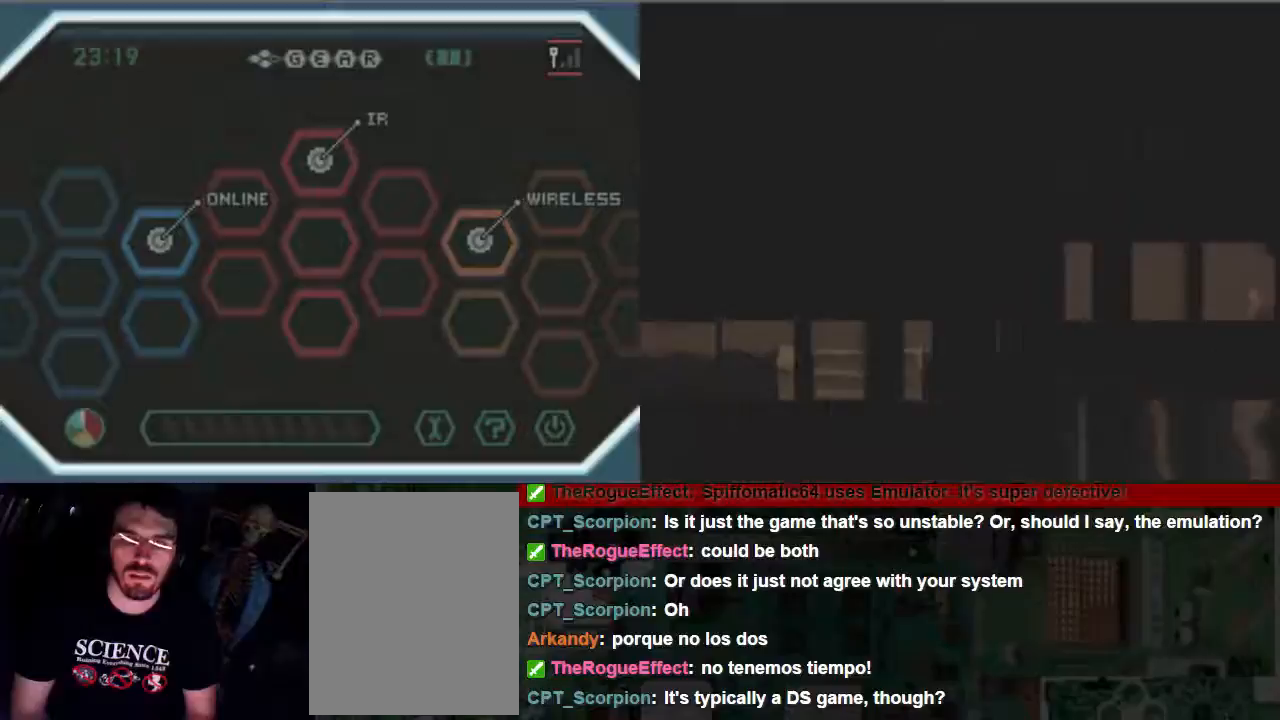
{"dt_ms": 500, "buttons": [], "events": []}
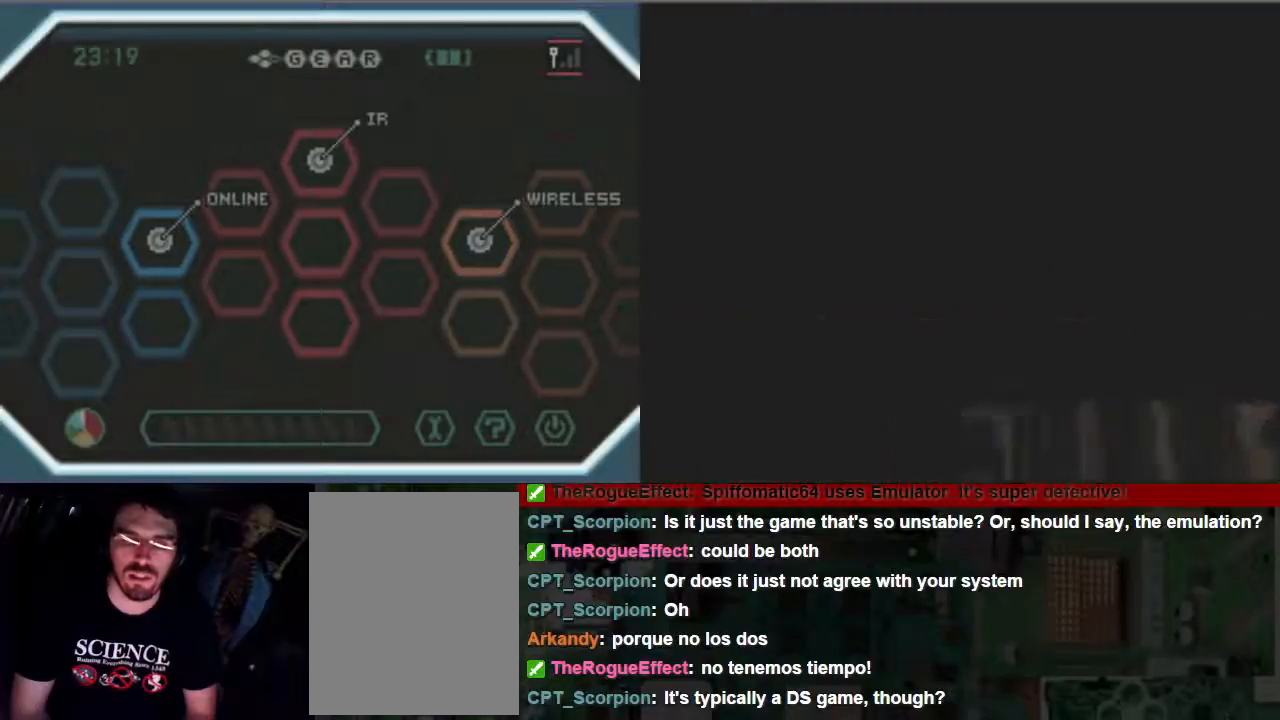
{"dt_ms": 500, "buttons": [], "events": []}
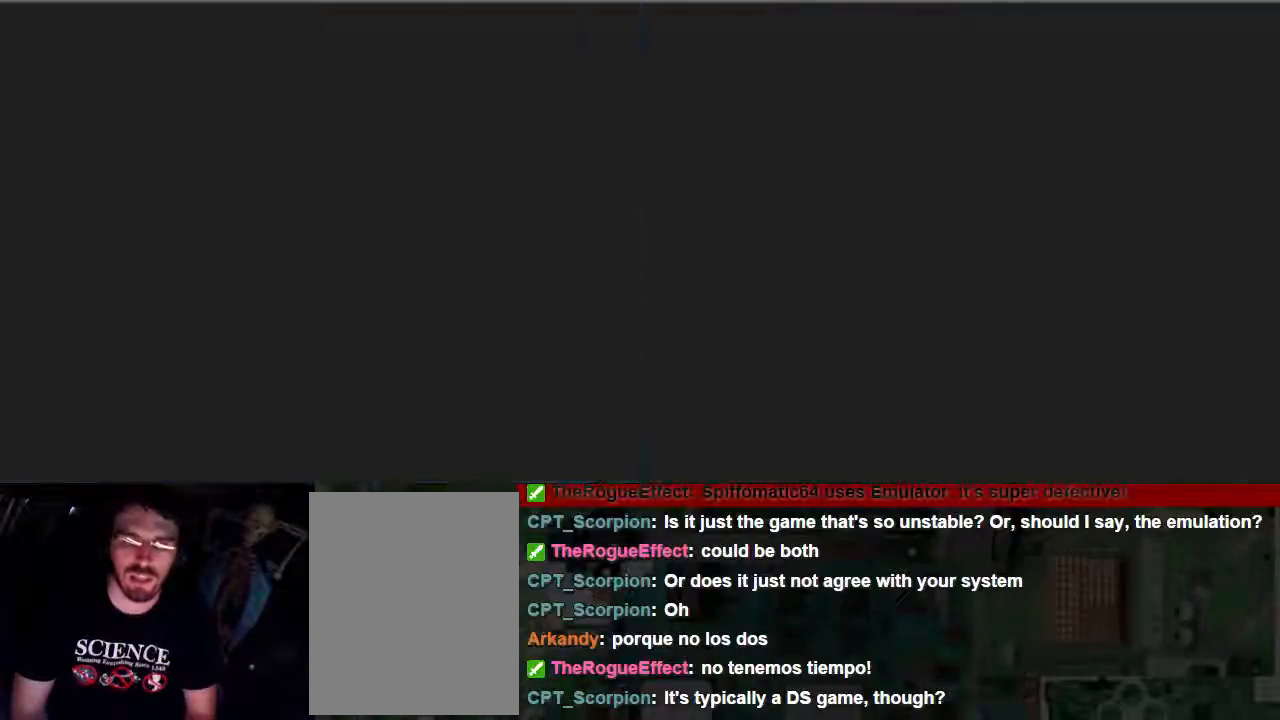
{"dt_ms": 500, "buttons": [], "events": []}
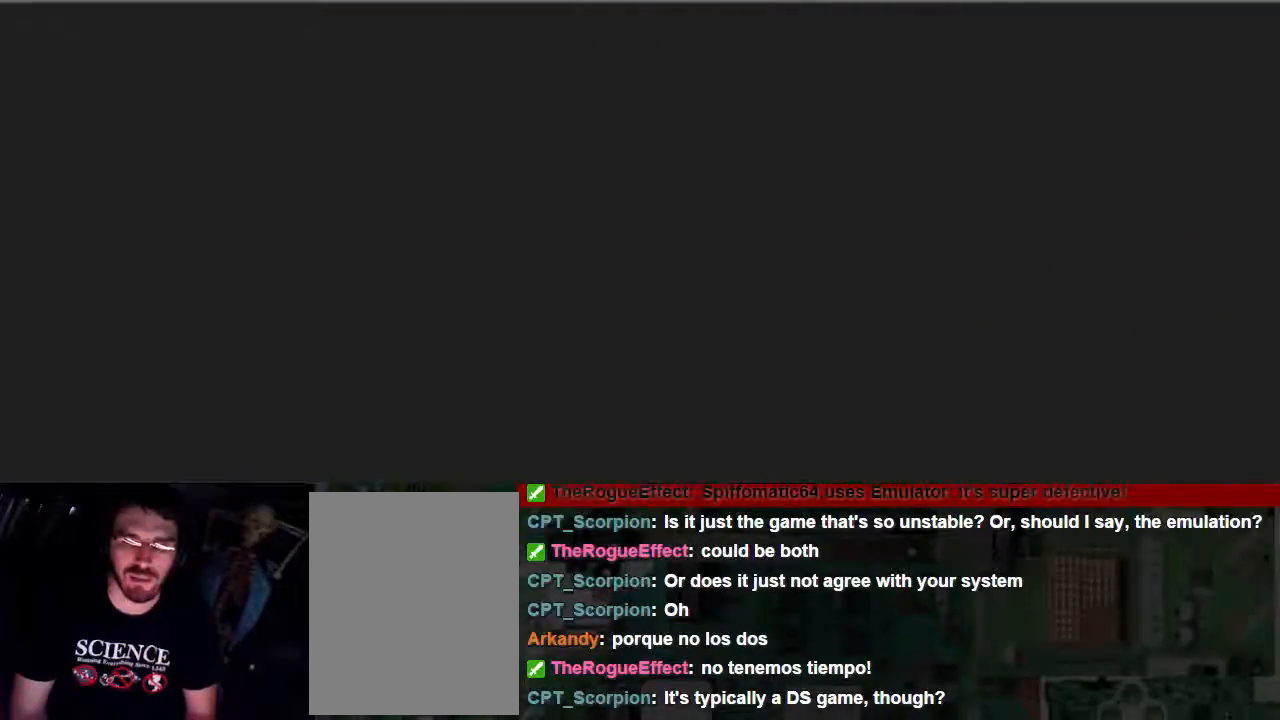
{"dt_ms": 500, "buttons": [], "events": []}
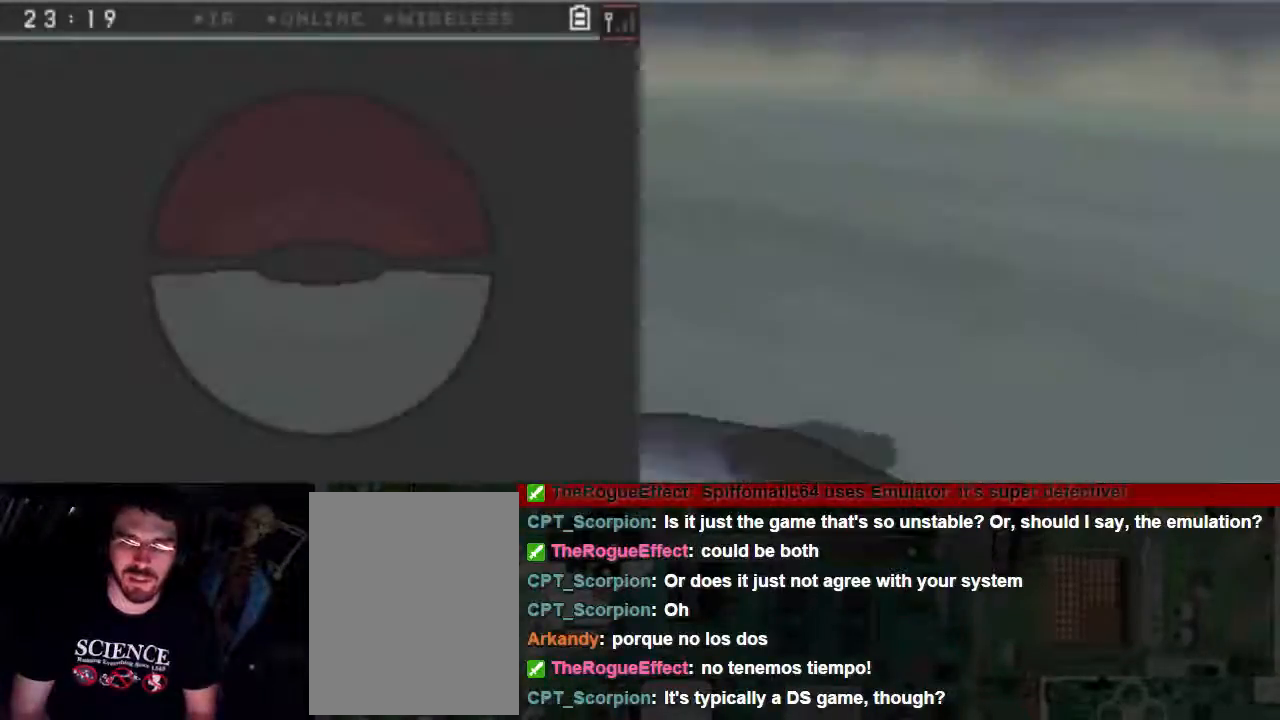
{"dt_ms": 500, "buttons": [], "events": []}
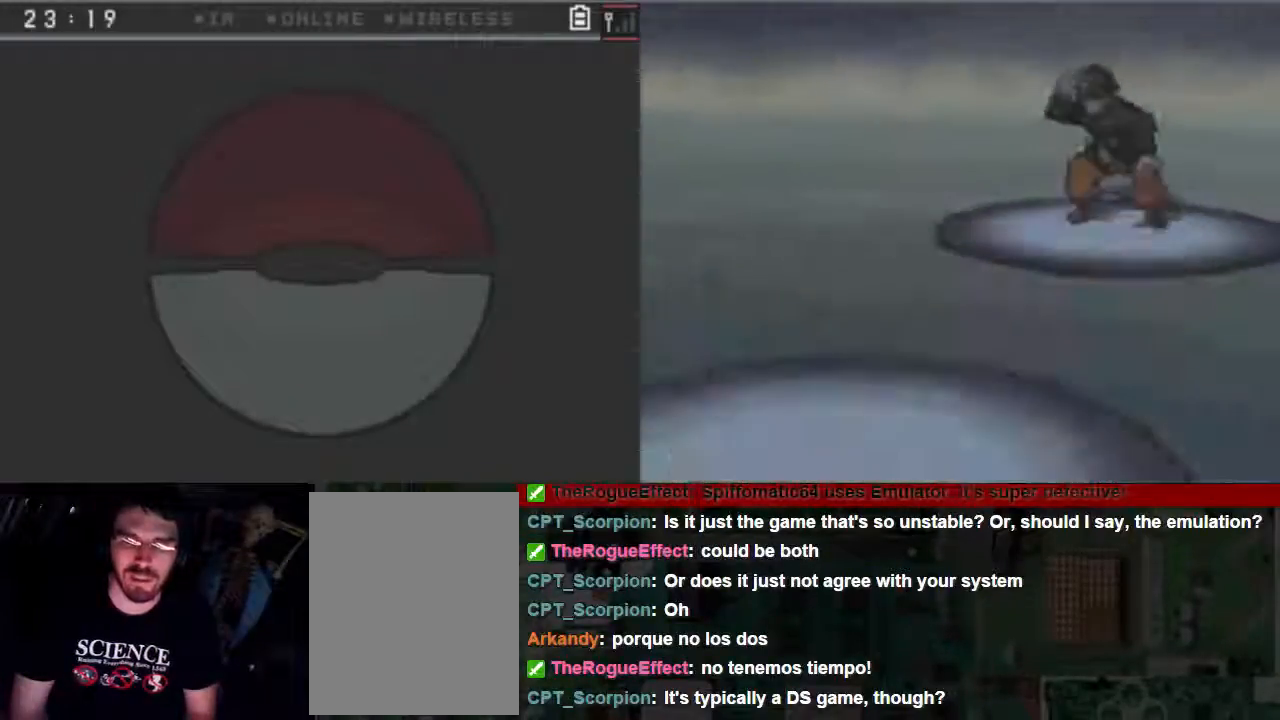
{"dt_ms": 500, "buttons": ["A"], "events": [[467, "A", "down"]]}
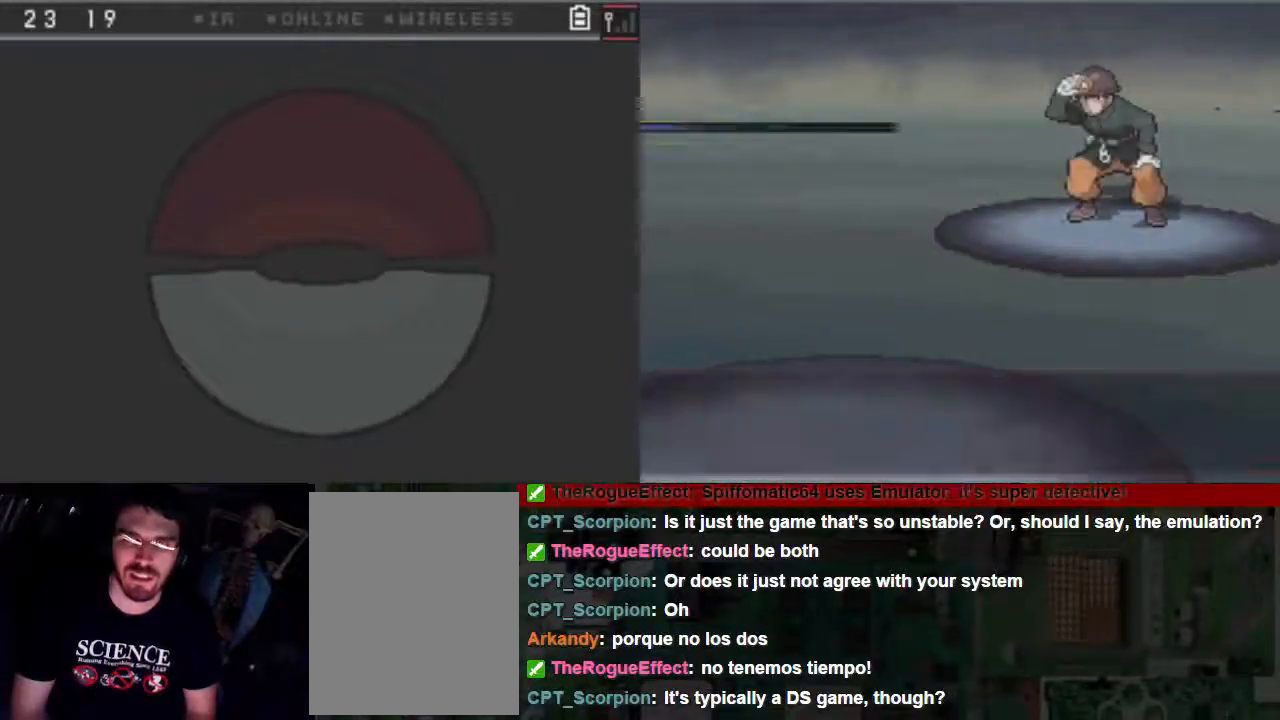
{"dt_ms": 500, "buttons": ["A"], "events": [[133, "A", "up"], [233, "A", "down"]]}
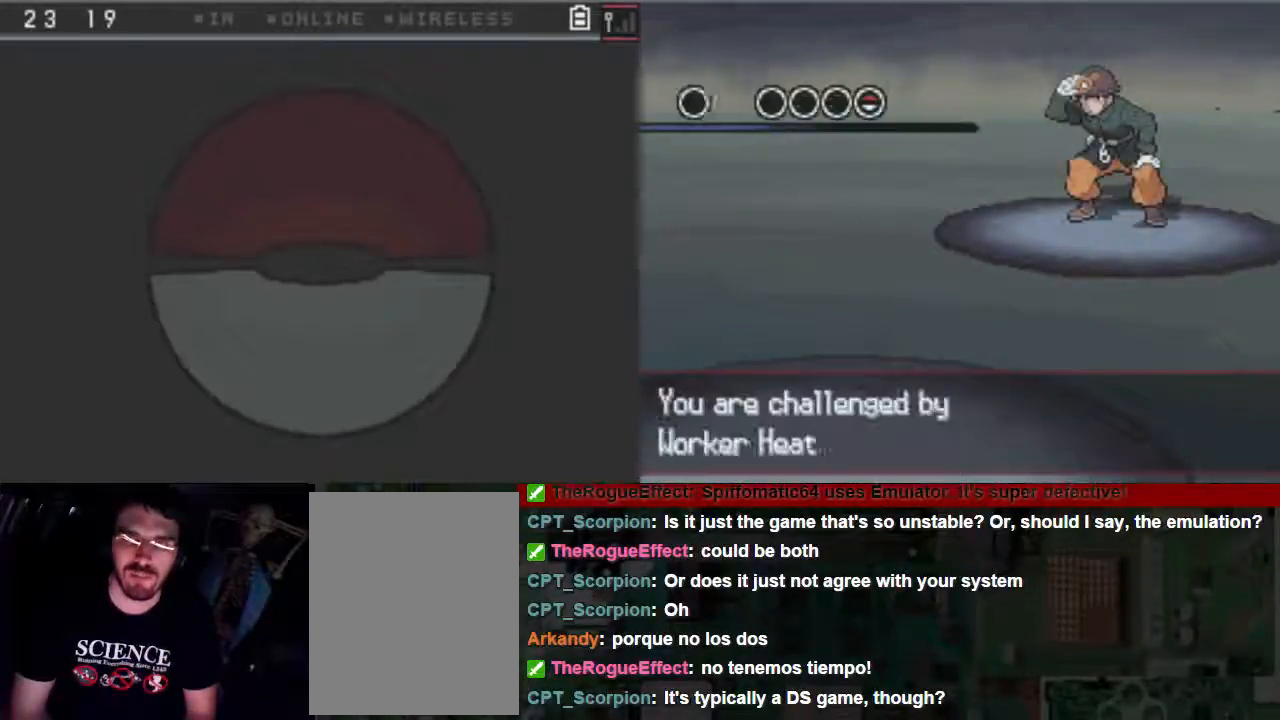
{"dt_ms": 500, "buttons": ["A"], "events": []}
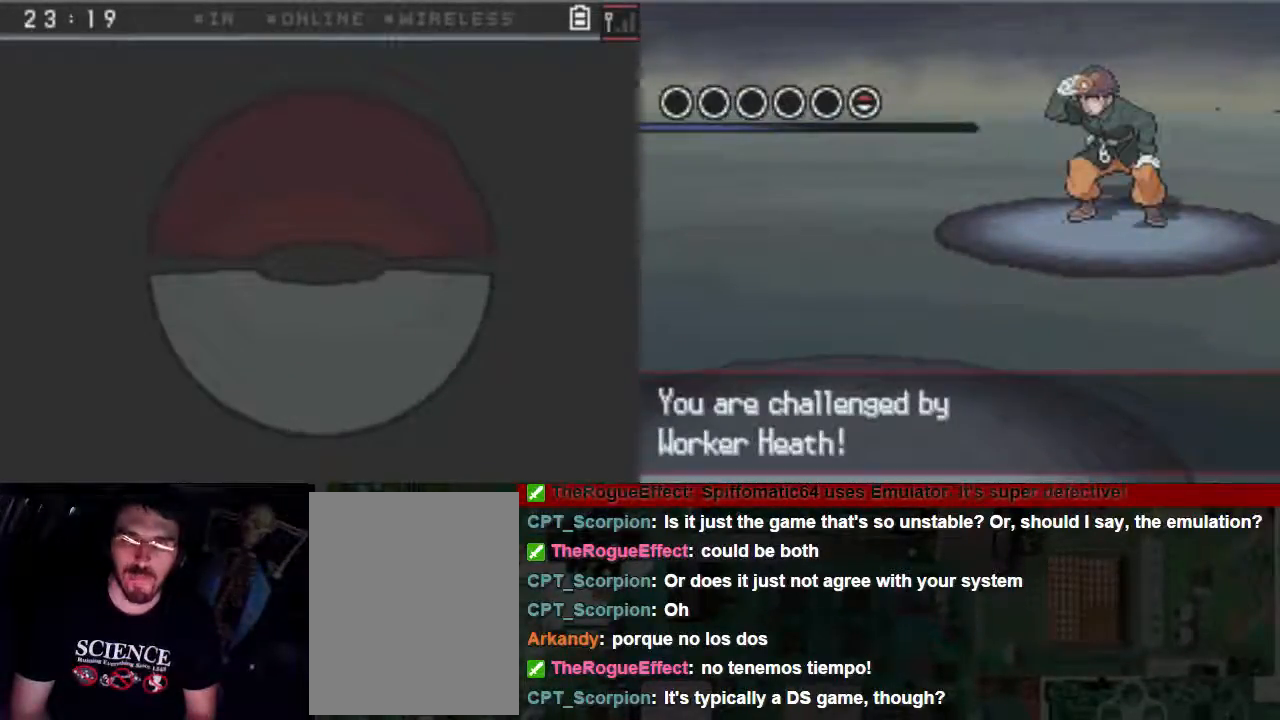
{"dt_ms": 1000, "buttons": []}
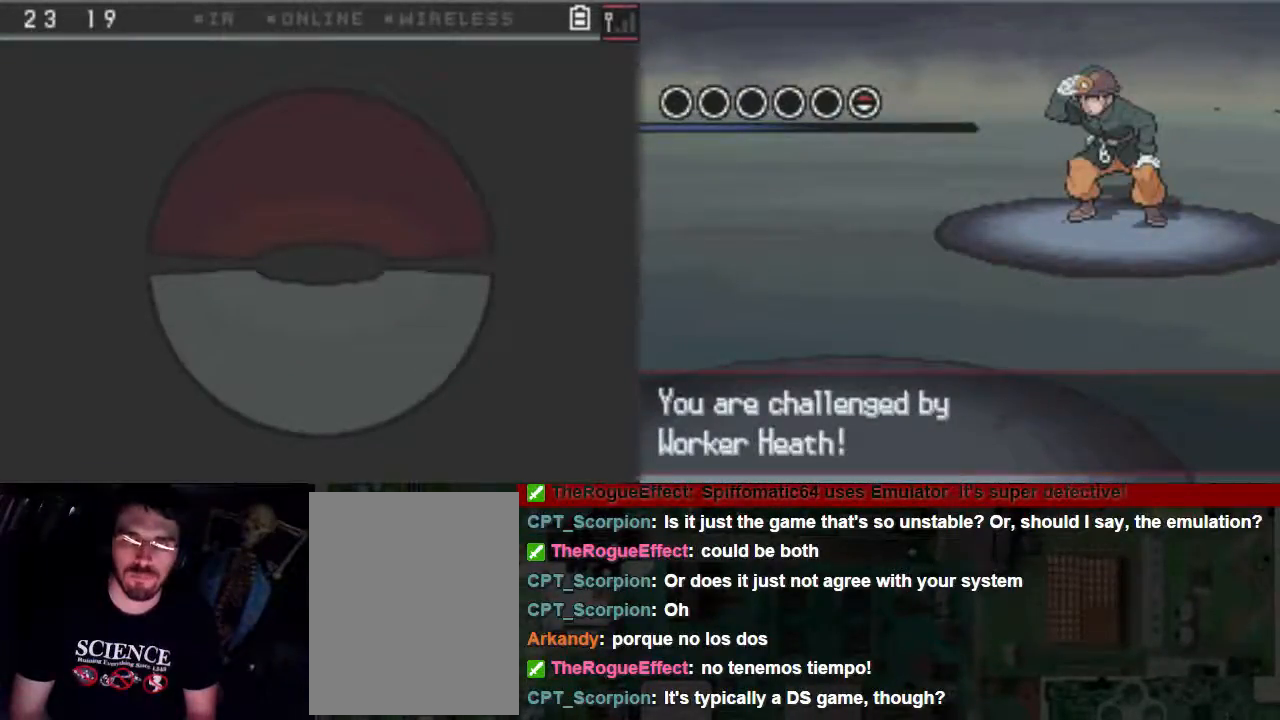
{"dt_ms": 500, "buttons": [], "events": []}
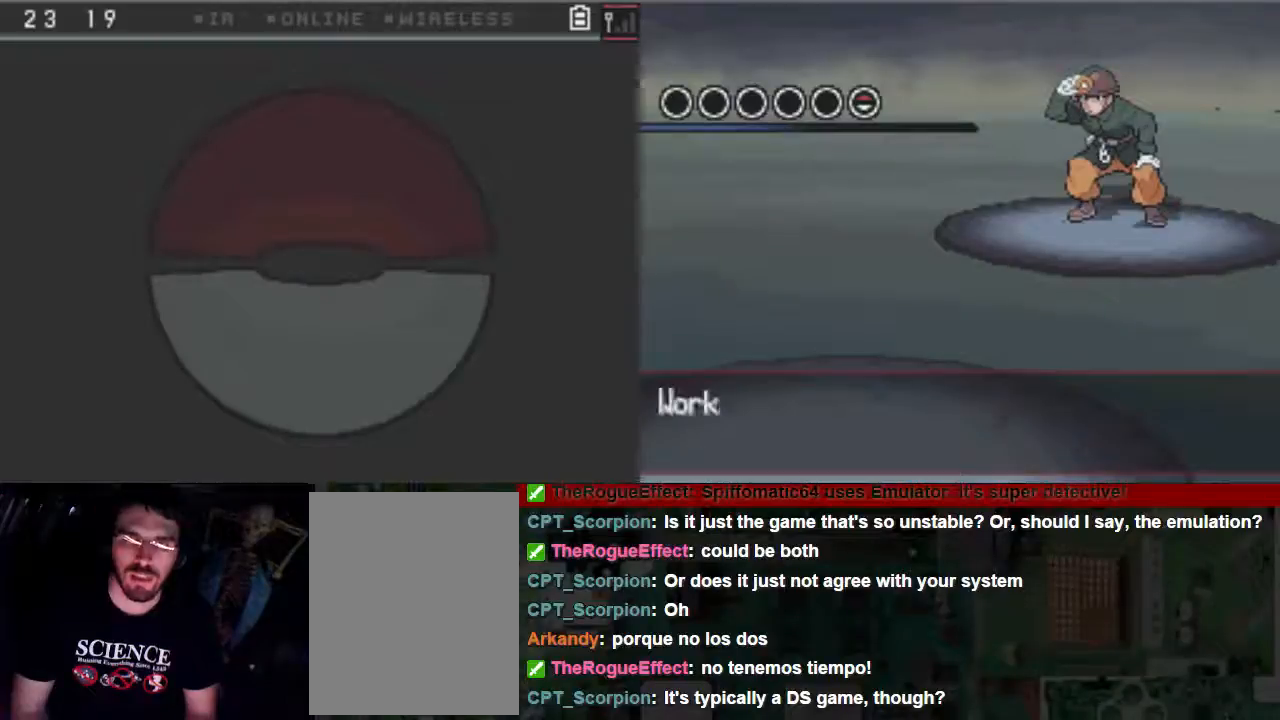
{"dt_ms": 500, "buttons": [], "events": []}
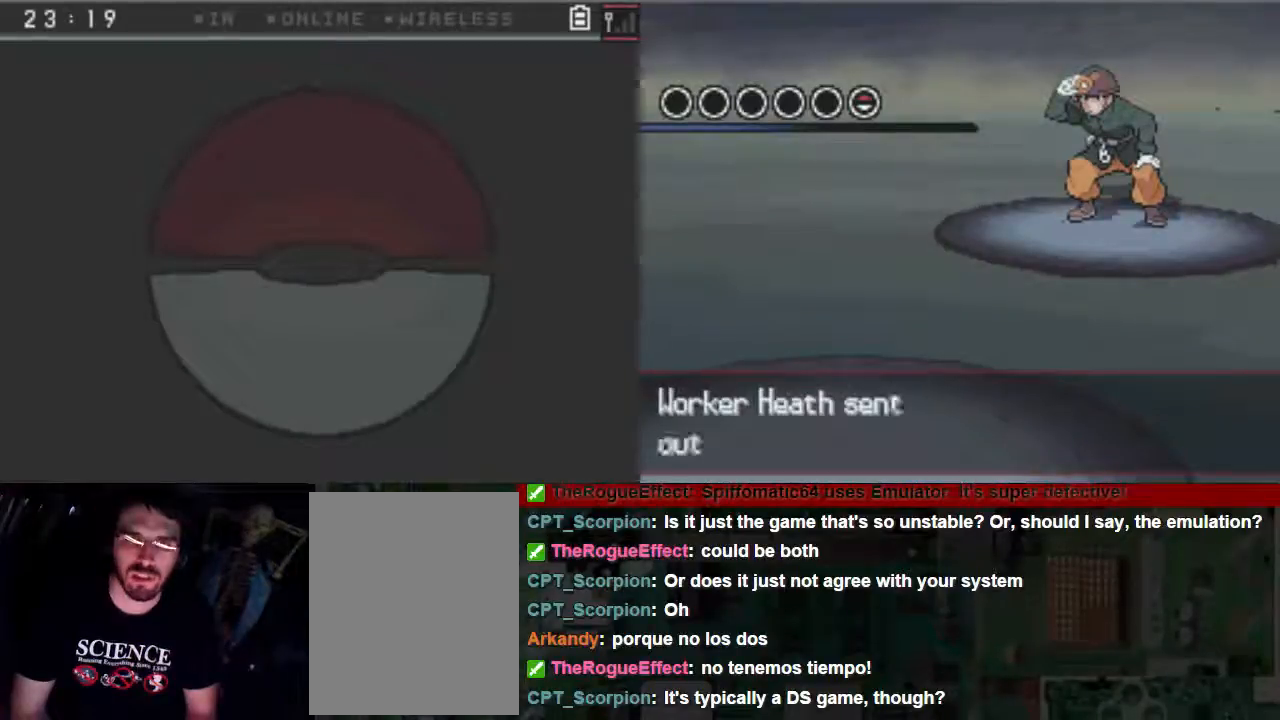
{"dt_ms": 500, "buttons": ["A"], "events": [[100, "A", "down"], [233, "A", "up"], [400, "A", "down"]]}
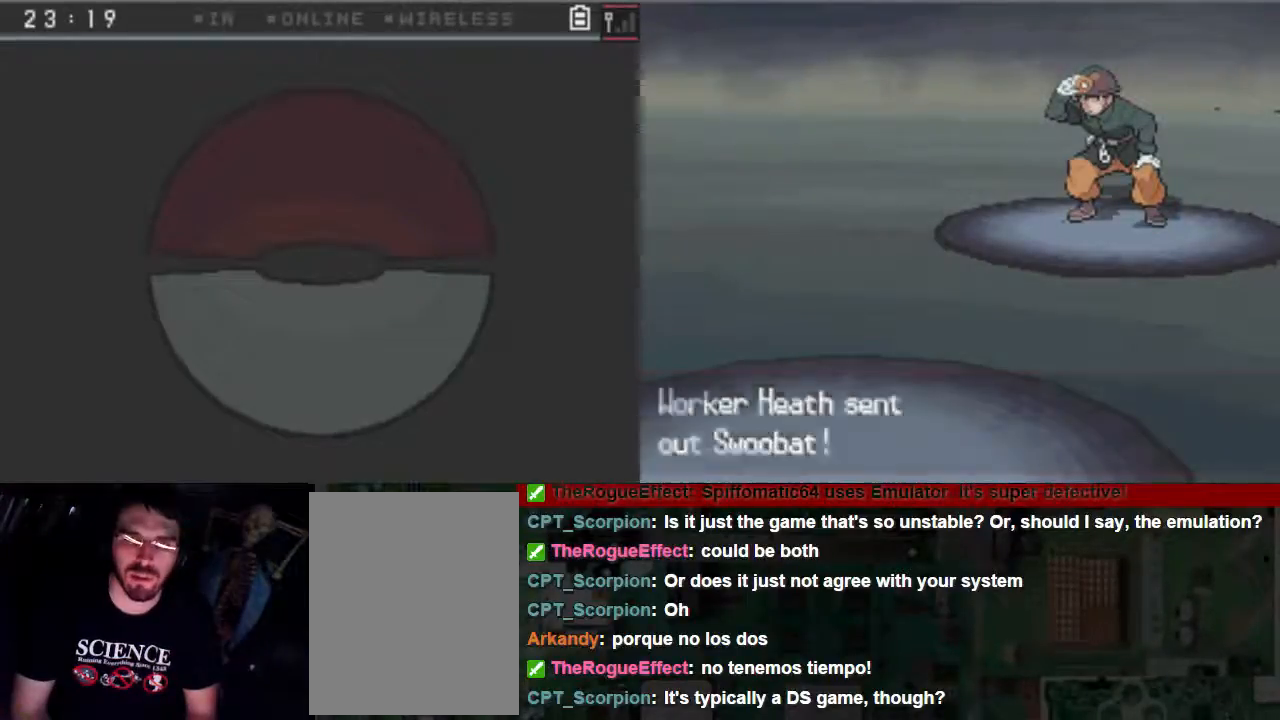
{"dt_ms": 500, "buttons": ["A"], "events": []}
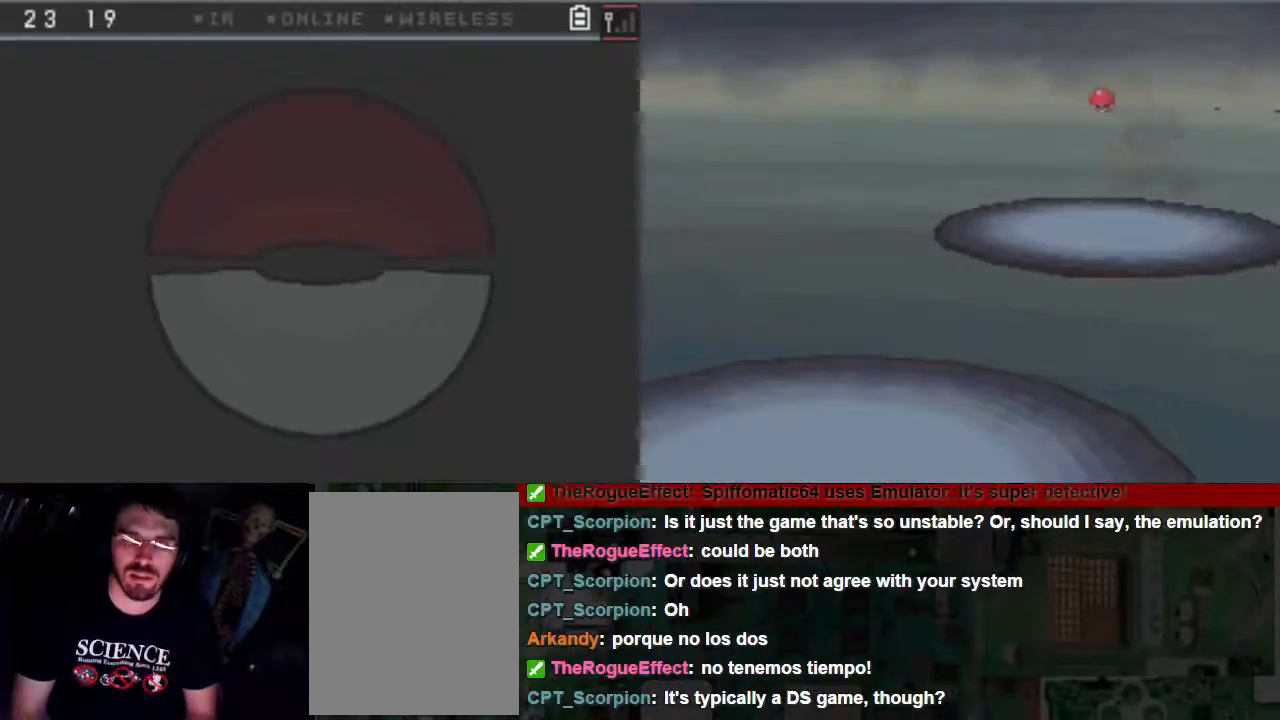
{"dt_ms": 500, "buttons": ["A"], "events": []}
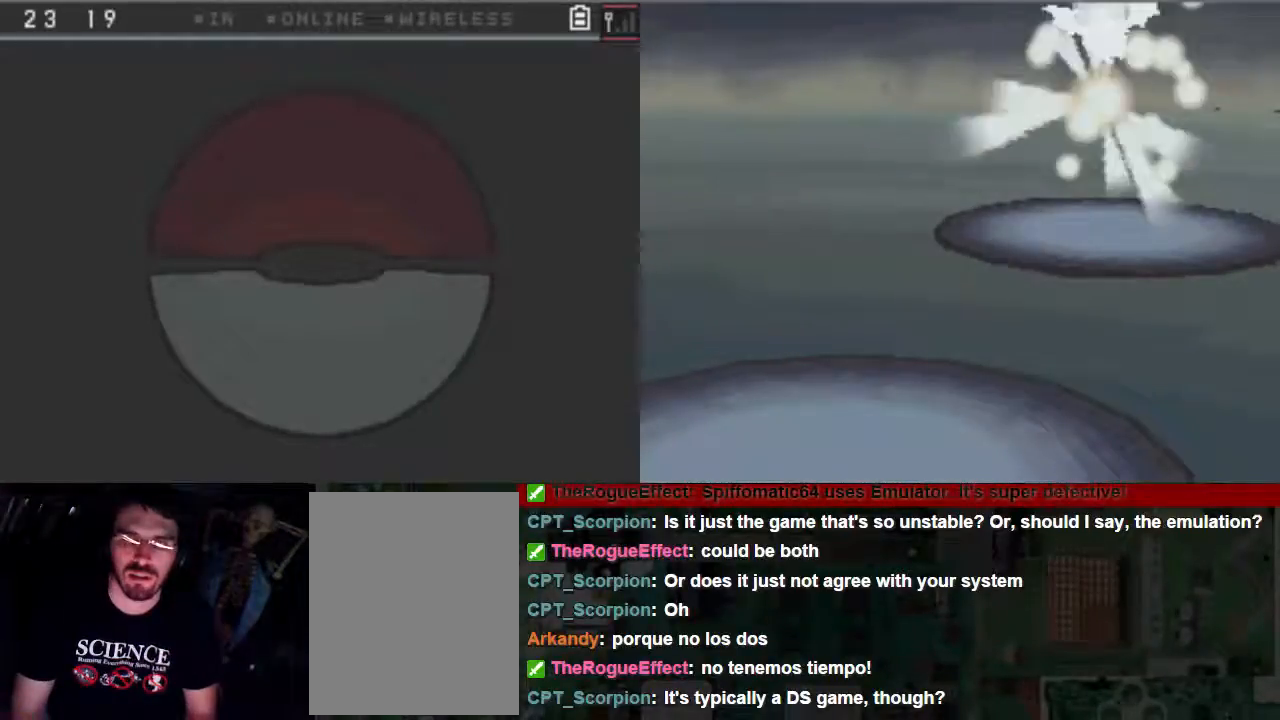
{"dt_ms": 500, "buttons": ["A"], "events": []}
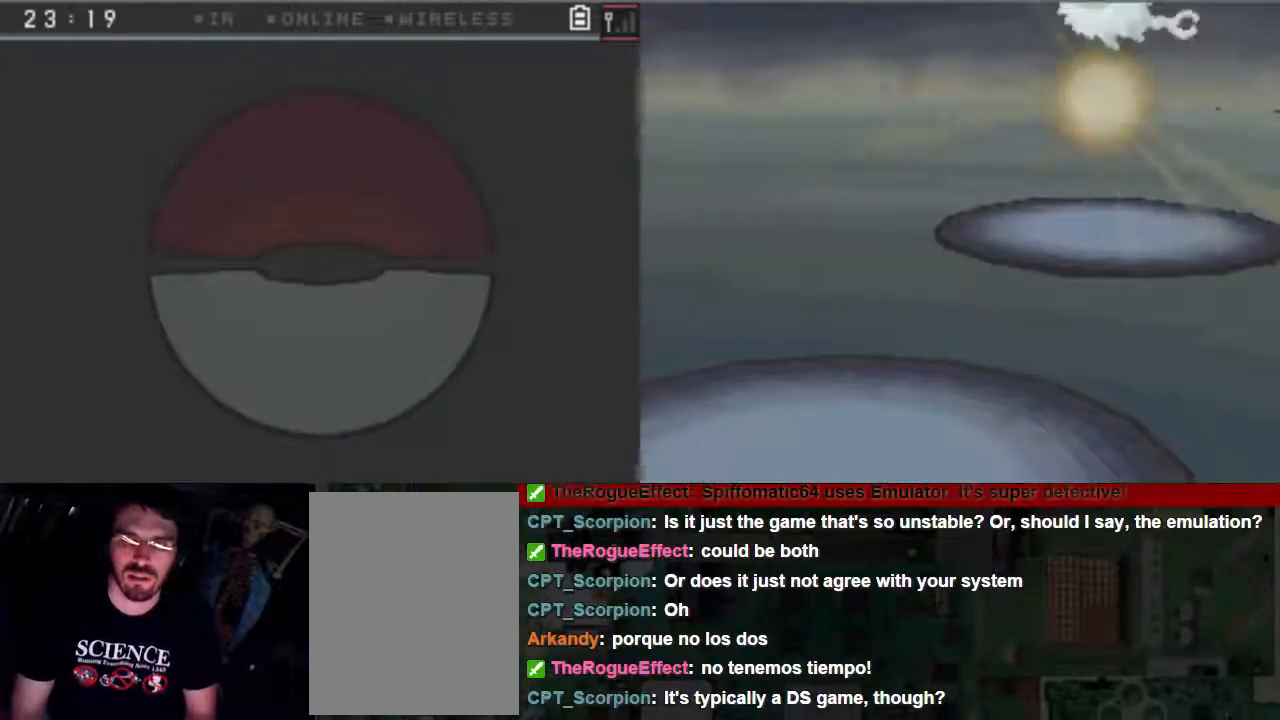
{"dt_ms": 500, "buttons": ["A"], "events": []}
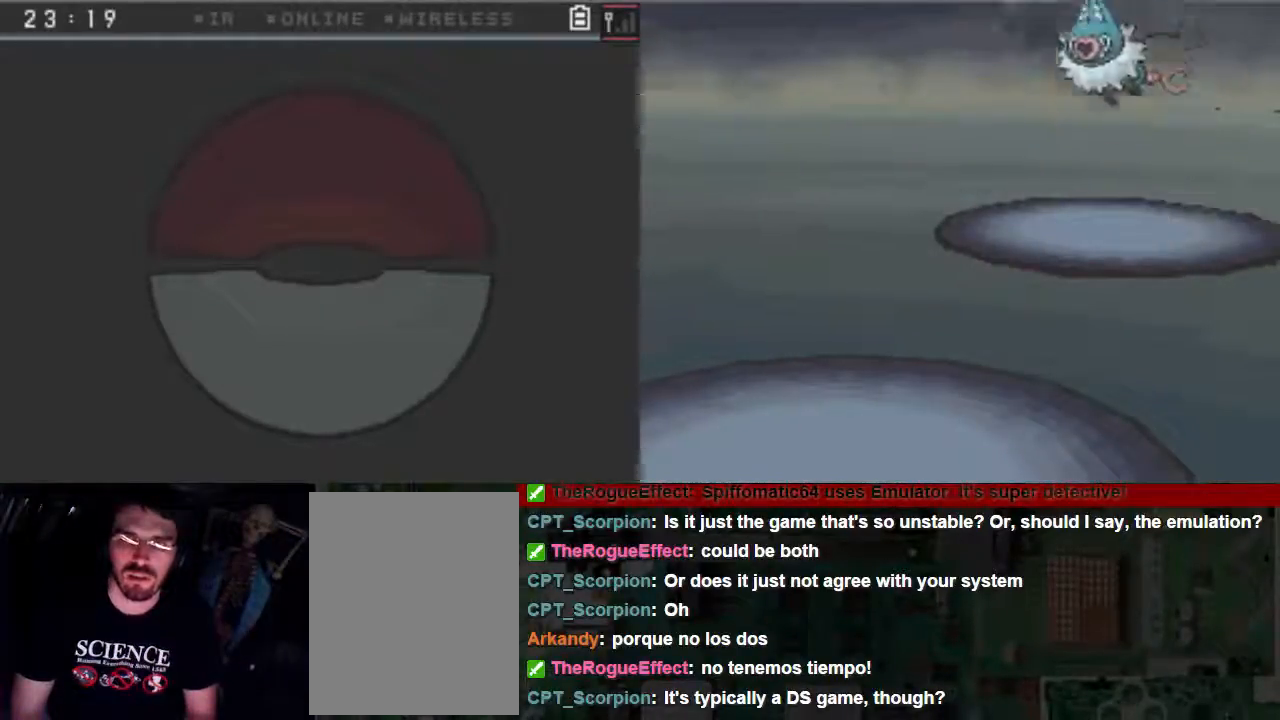
{"dt_ms": 500, "buttons": ["A"], "events": []}
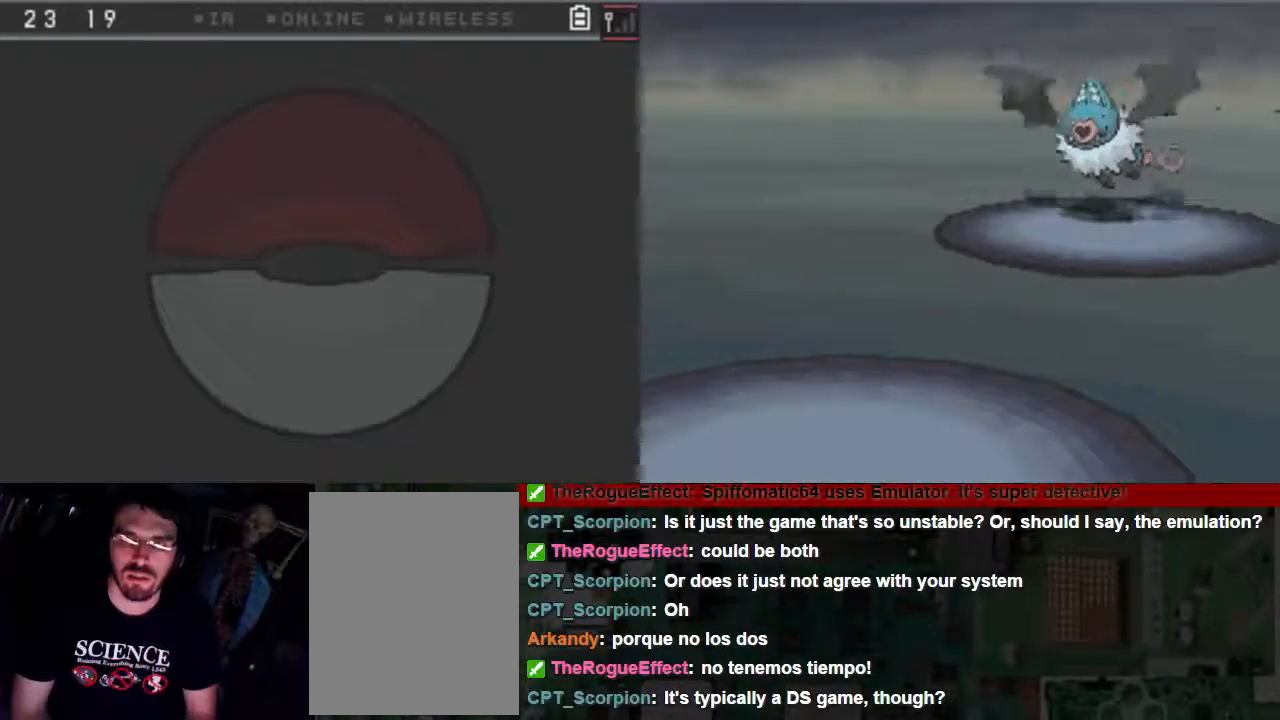
{"dt_ms": 500, "buttons": ["A"], "events": []}
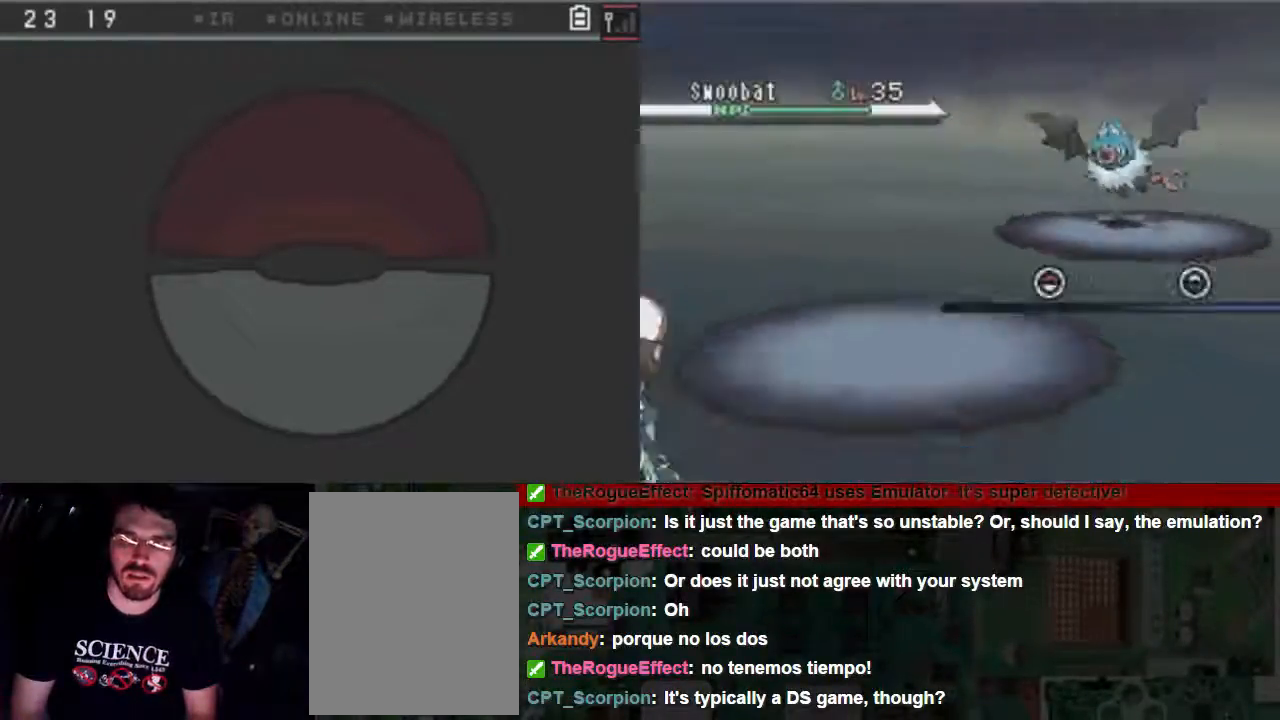
{"dt_ms": 500, "buttons": ["A"], "events": []}
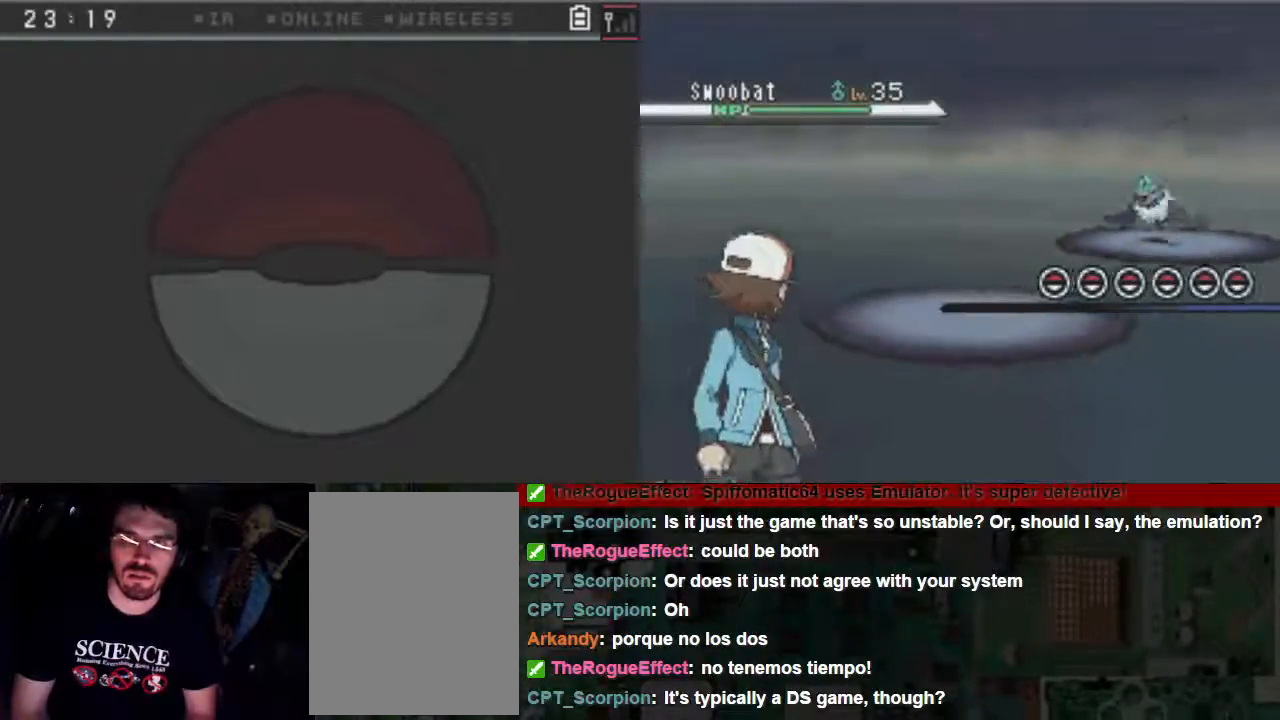
{"dt_ms": 500, "buttons": ["A"], "events": []}
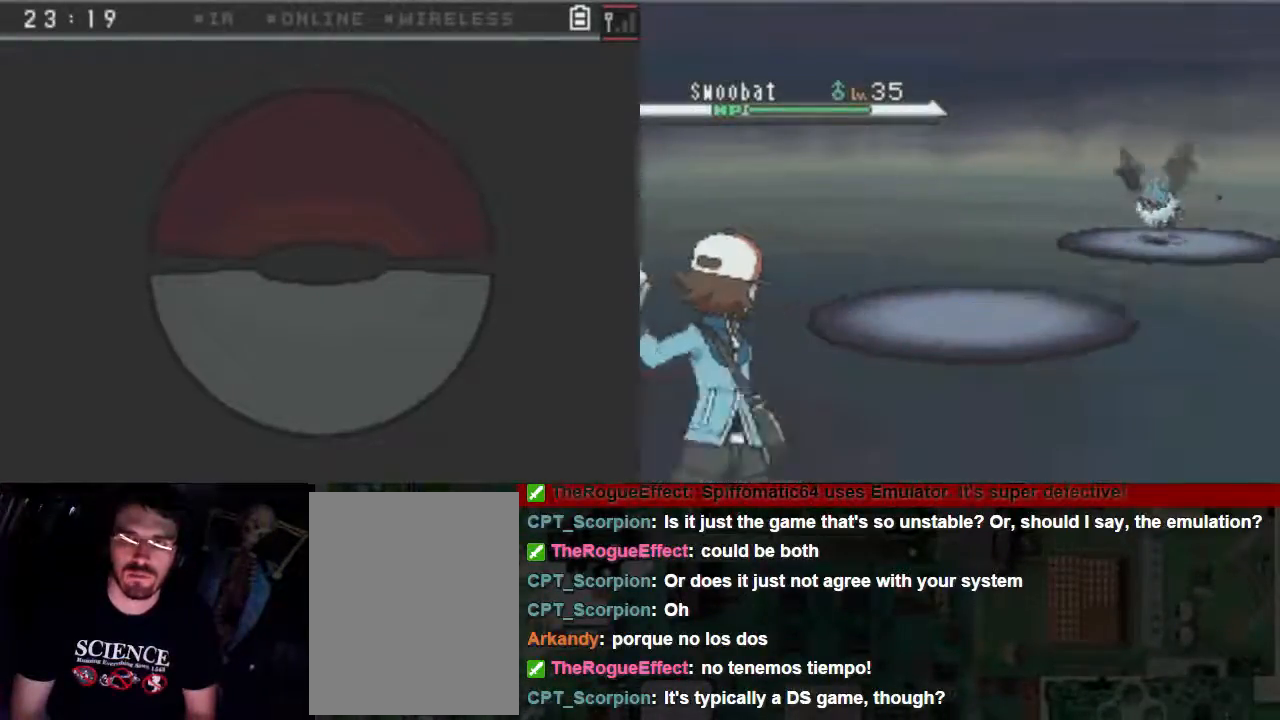
{"dt_ms": 500, "buttons": ["A"], "events": []}
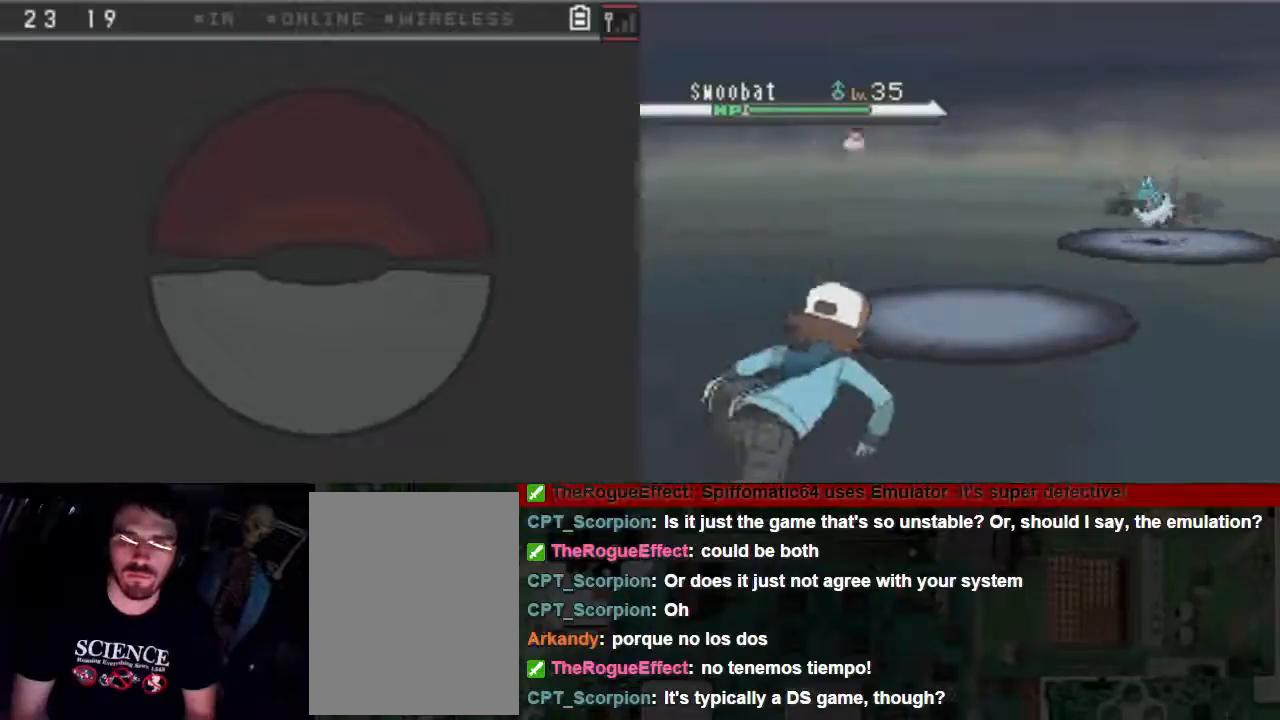
{"dt_ms": 500, "buttons": ["A"], "events": []}
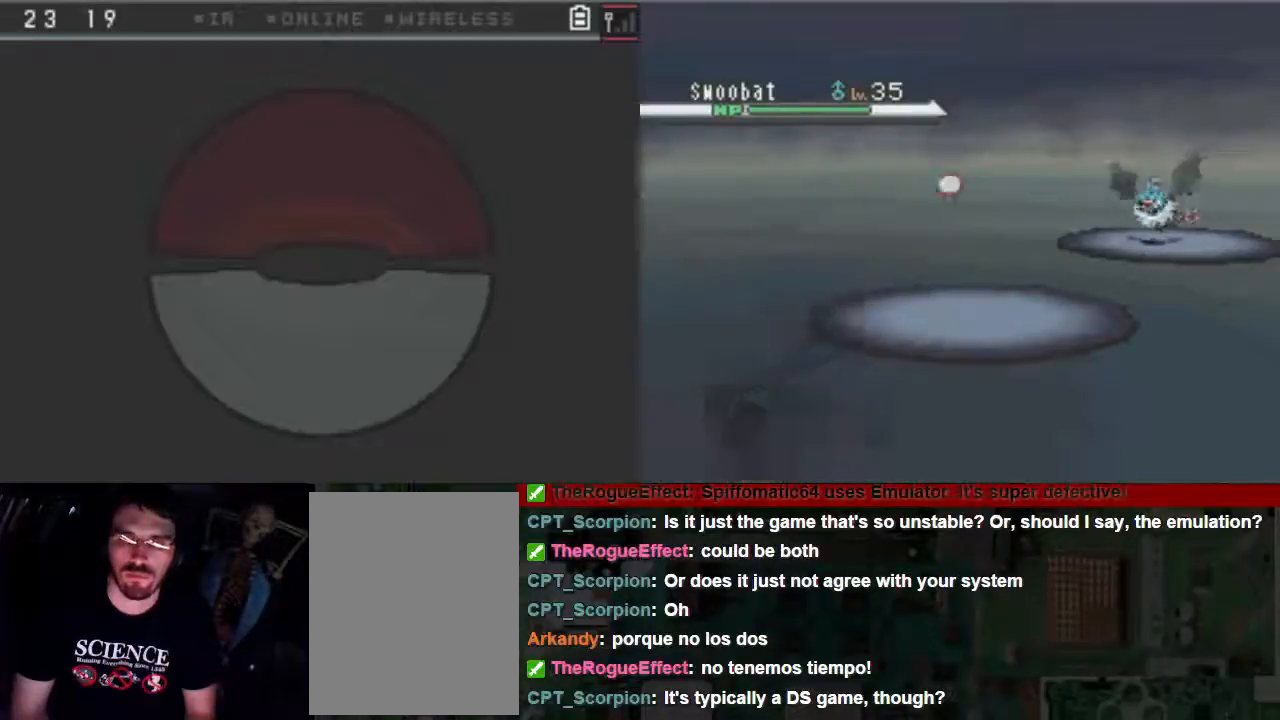
{"dt_ms": 500, "buttons": ["A"], "events": []}
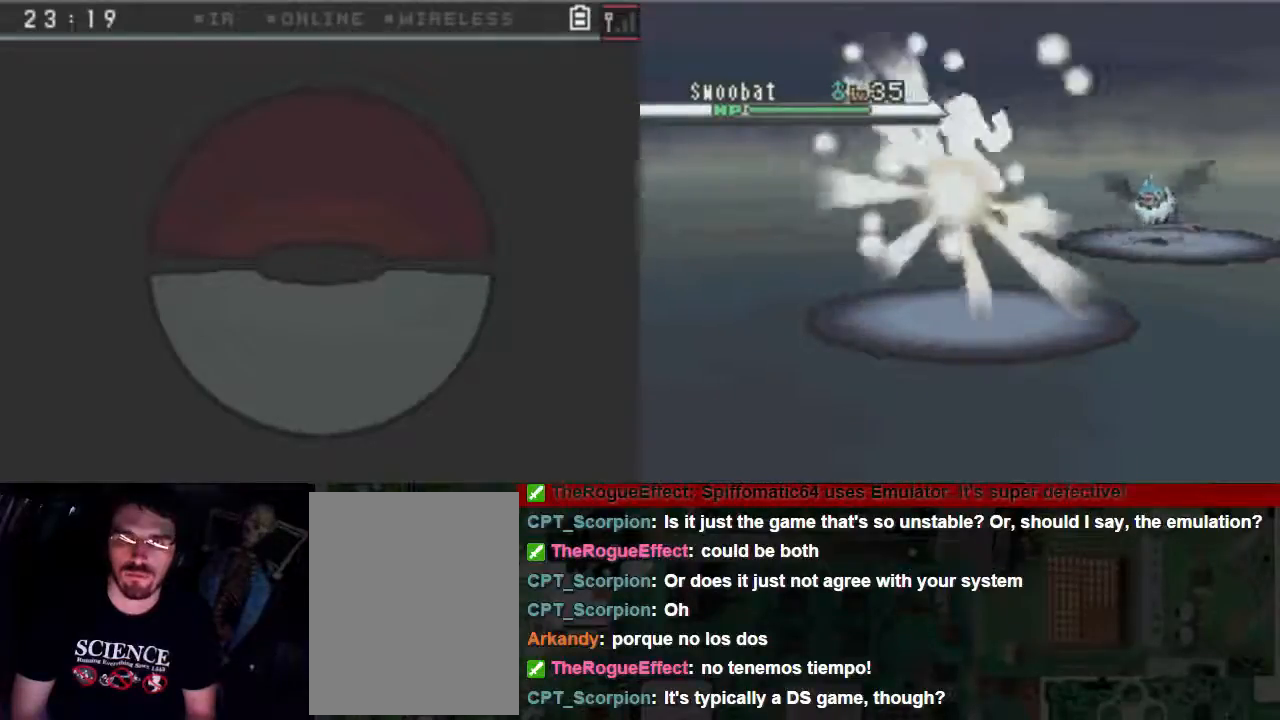
{"dt_ms": 500, "buttons": ["A"], "events": []}
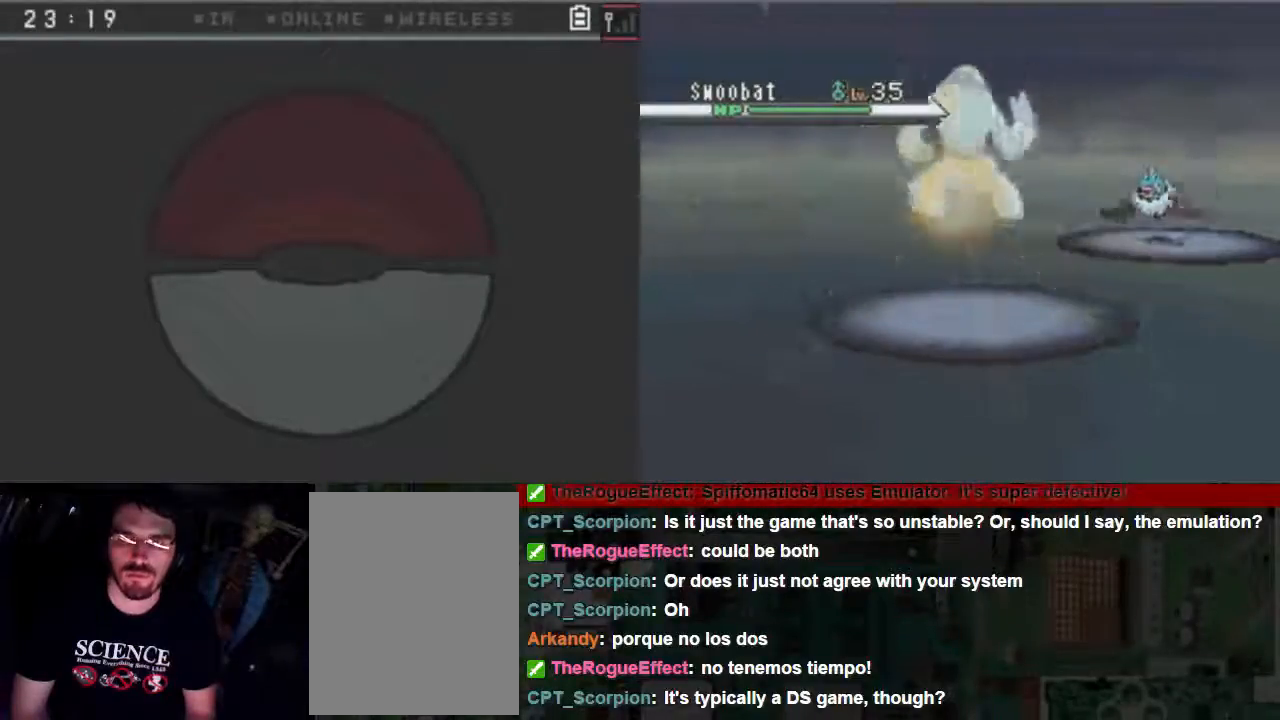
{"dt_ms": 500, "buttons": ["A"], "events": []}
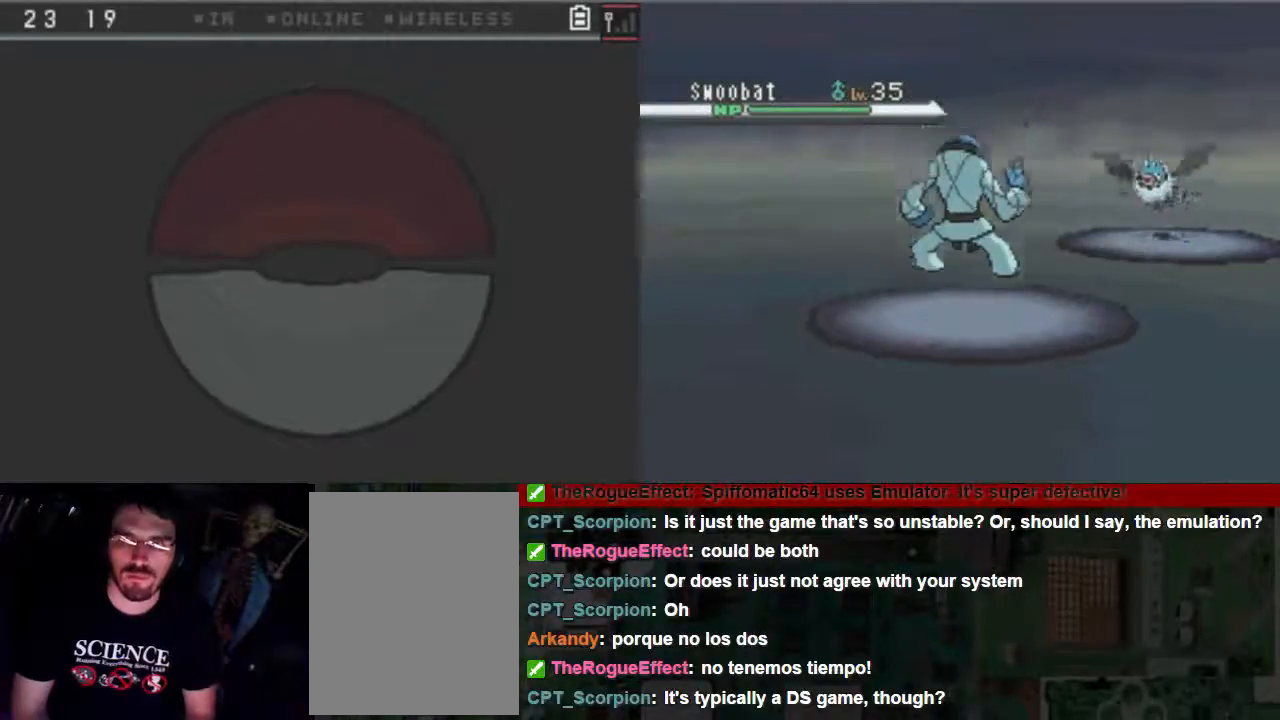
{"dt_ms": 500, "buttons": ["A"], "events": []}
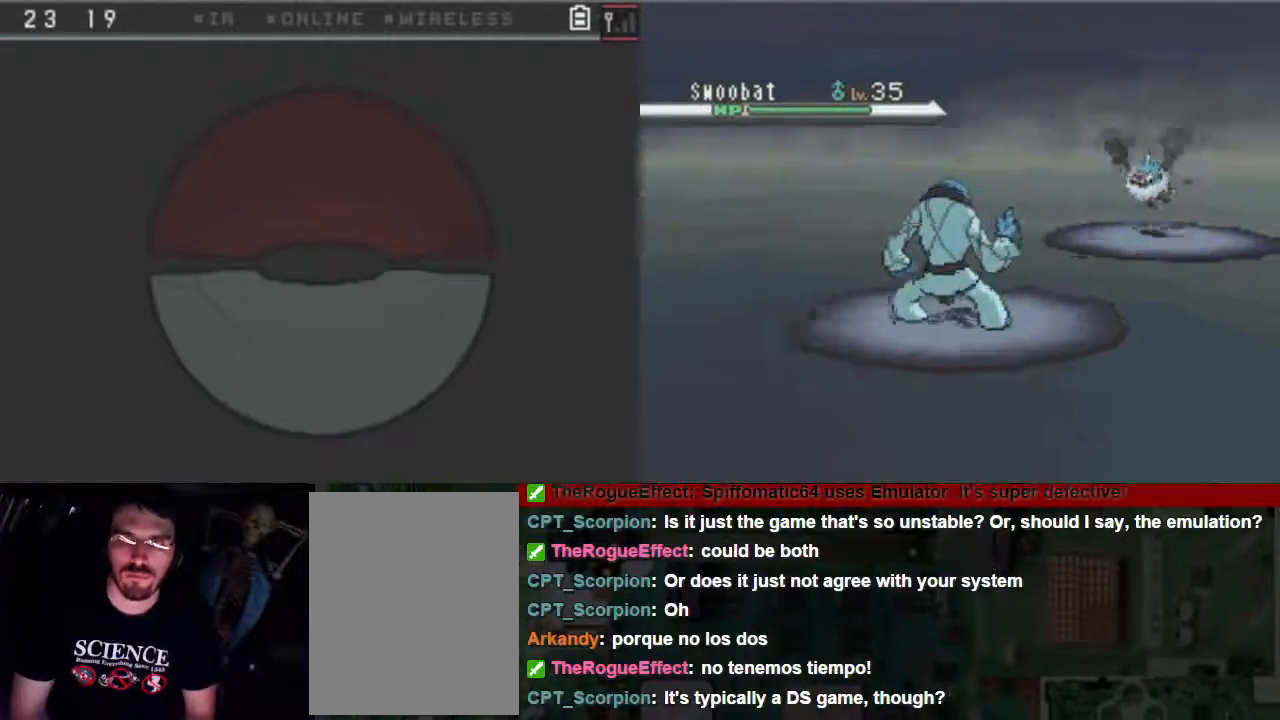
{"dt_ms": 500, "buttons": ["A"], "events": []}